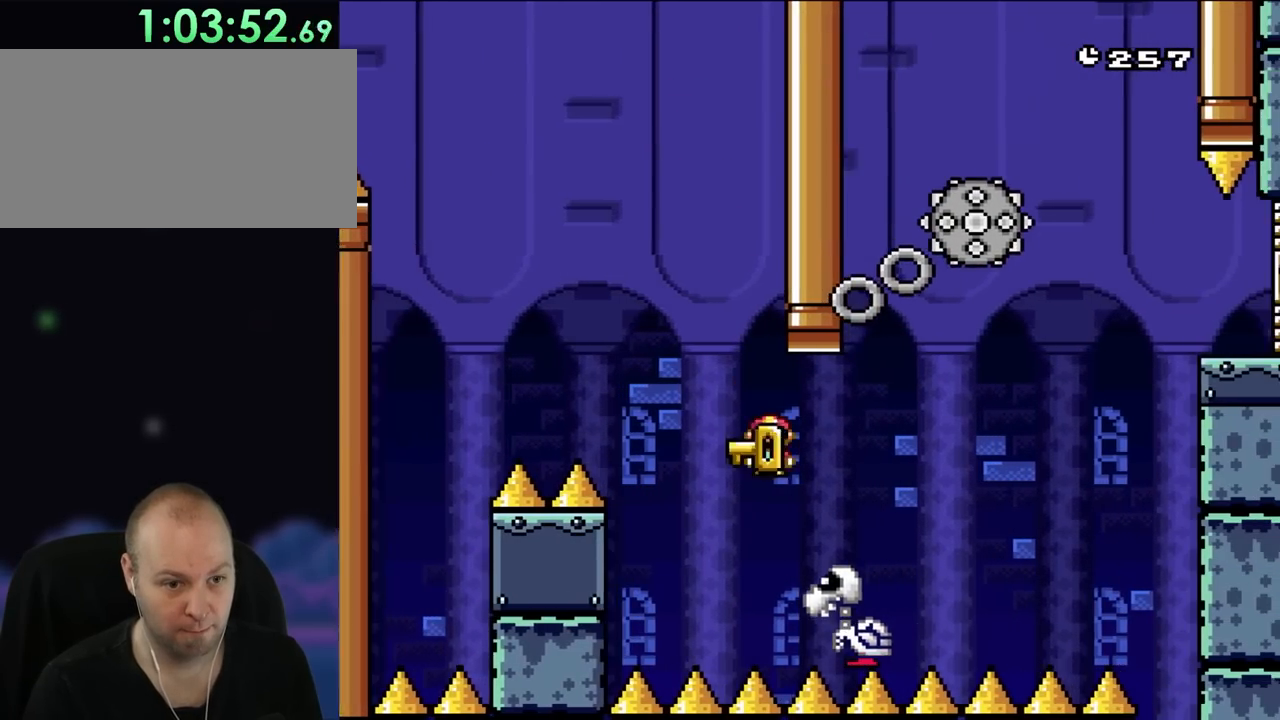
Gameplay with a controller (Nintendo layout); each line is a JSON object with the inputs held at the frame after it. "events" lists button and stick changes between this image and that frame as [ms after this image, input, new state], when the widget could be followed in between. Not read: L3 R3.
{"buttons": ["A", "X"], "events": [[17, "A", "down"], [317, "DPAD_RIGHT", "up"], [333, "DPAD_LEFT", "down"], [483, "DPAD_LEFT", "up"]]}
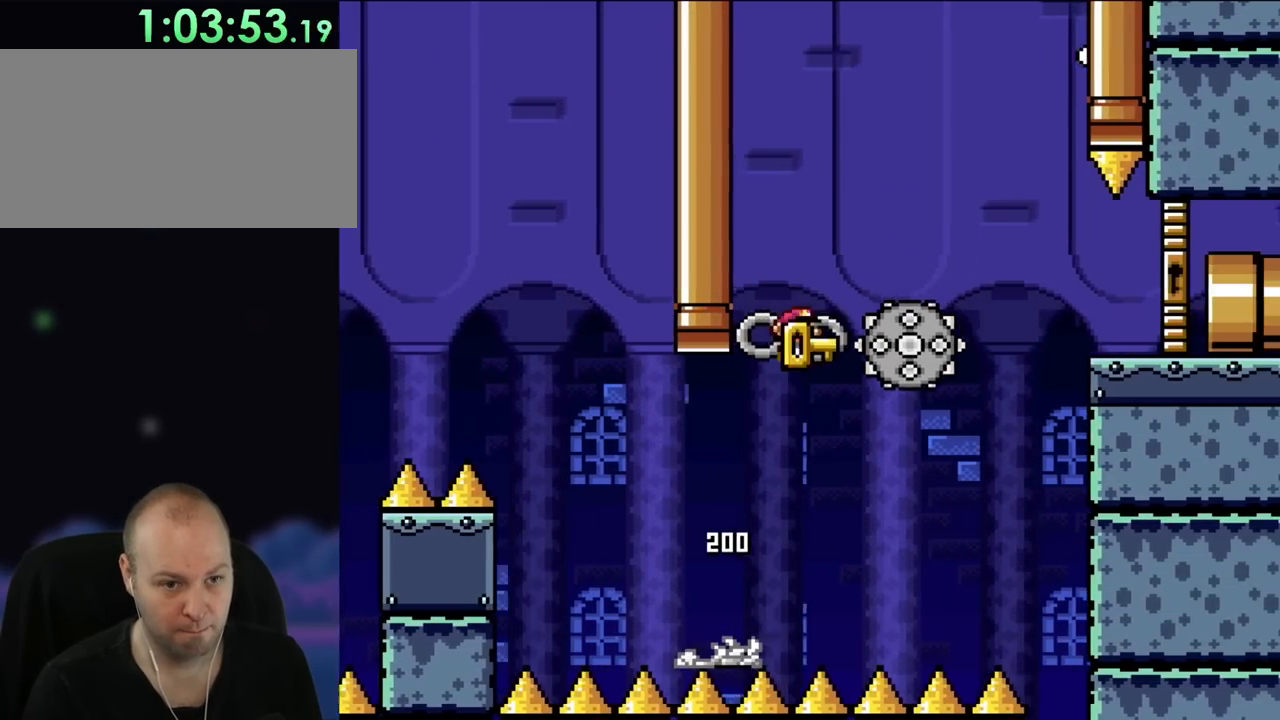
{"buttons": ["A", "X", "DPAD_RIGHT"], "events": [[17, "DPAD_RIGHT", "down"], [183, "A", "up"], [217, "DPAD_RIGHT", "up"], [317, "A", "down"], [383, "DPAD_RIGHT", "down"]]}
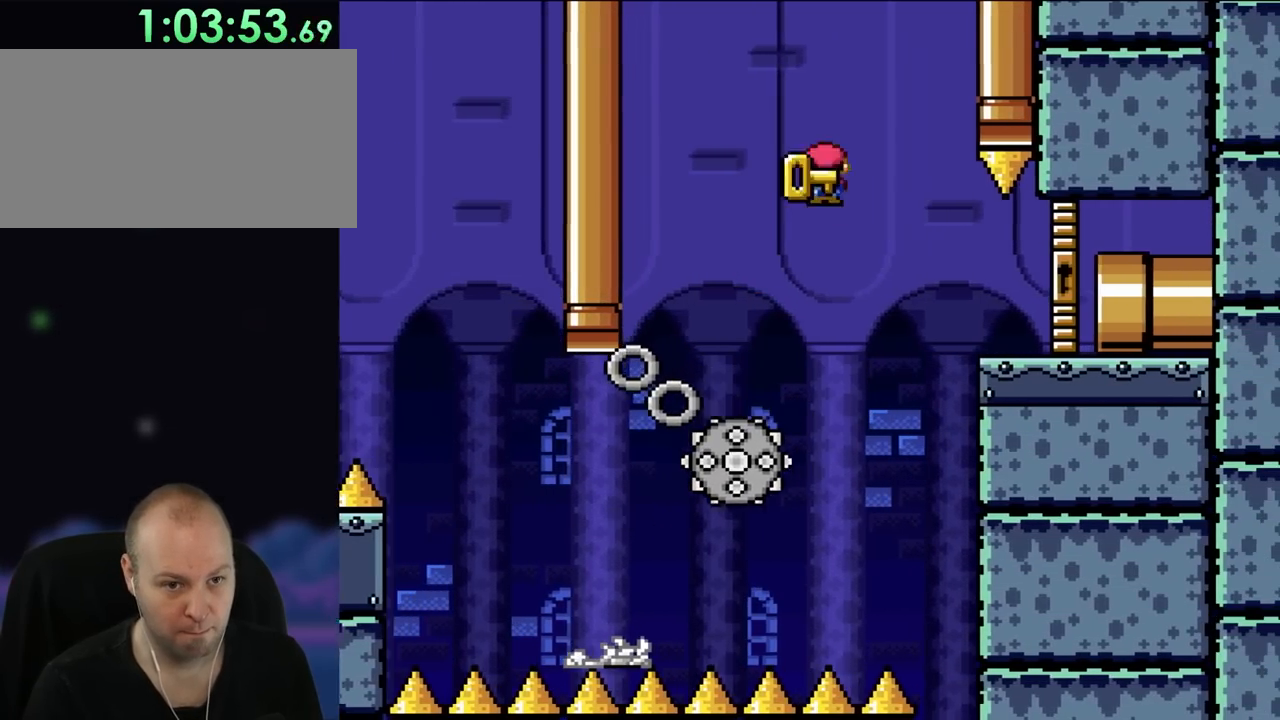
{"buttons": ["X", "DPAD_RIGHT"], "events": [[17, "A", "up"]]}
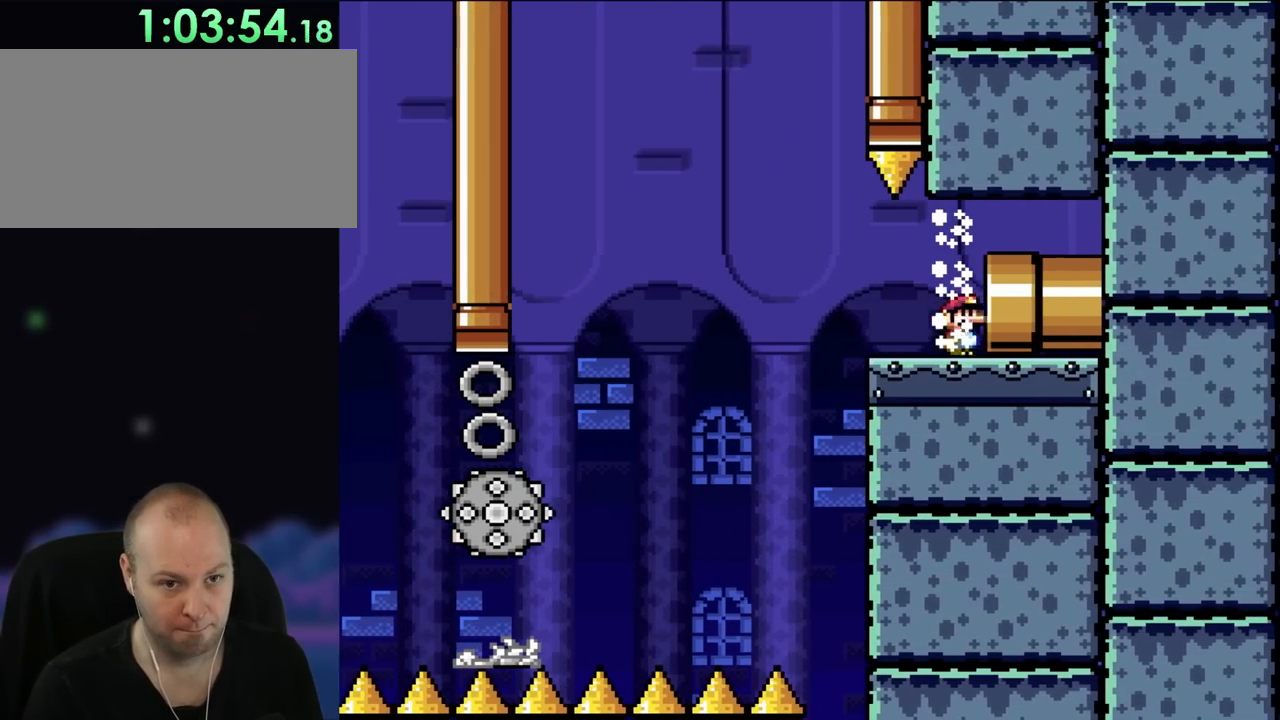
{"buttons": ["DPAD_RIGHT"], "events": [[483, "X", "up"]]}
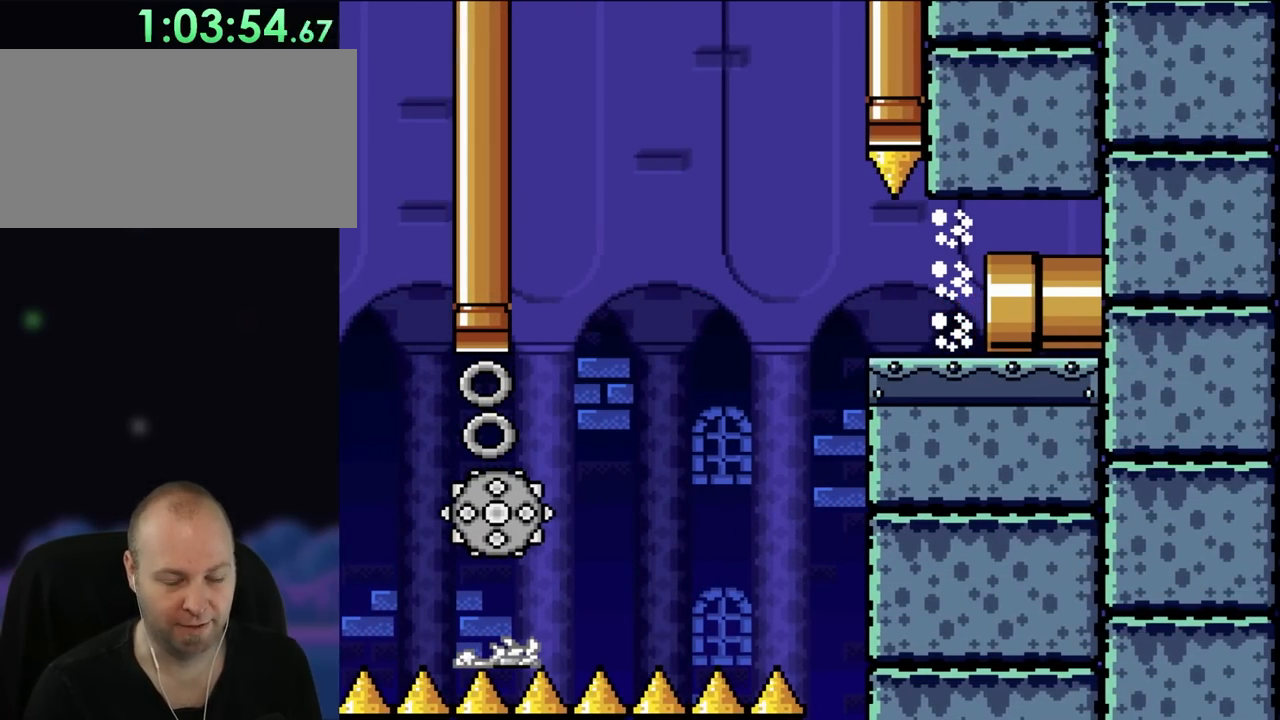
{"buttons": [], "events": [[17, "DPAD_RIGHT", "up"]]}
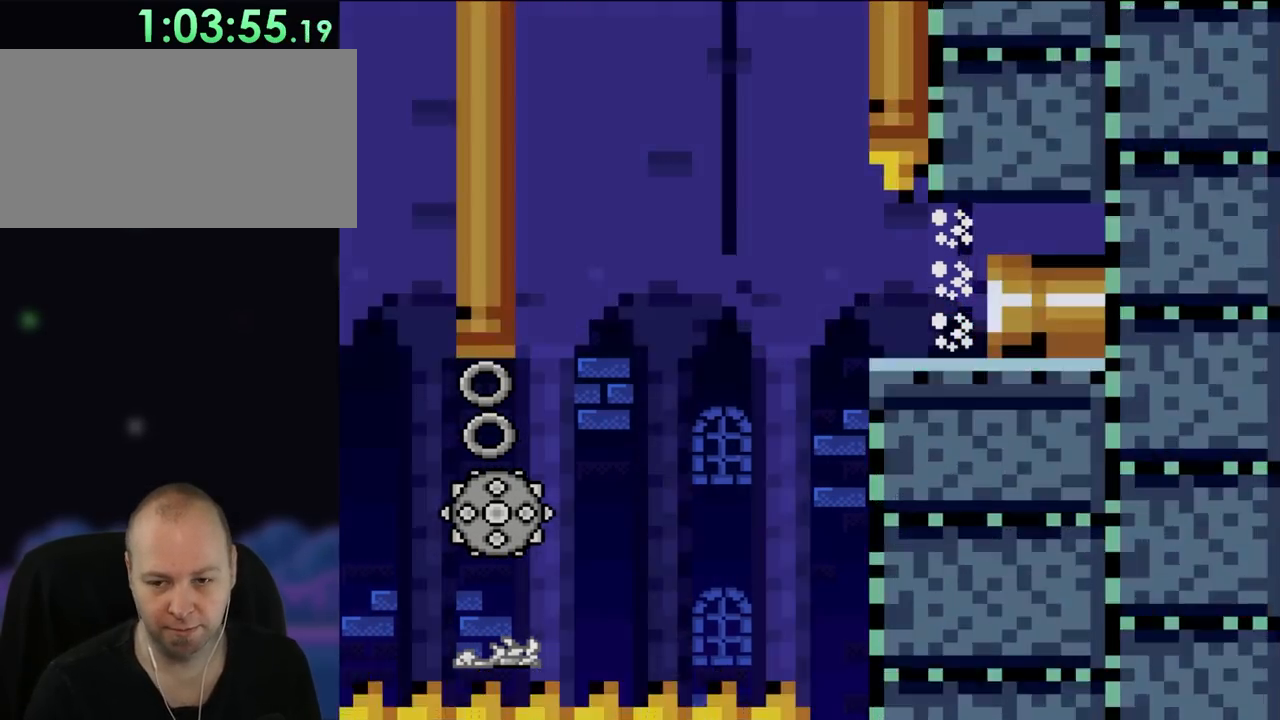
{"buttons": [], "events": []}
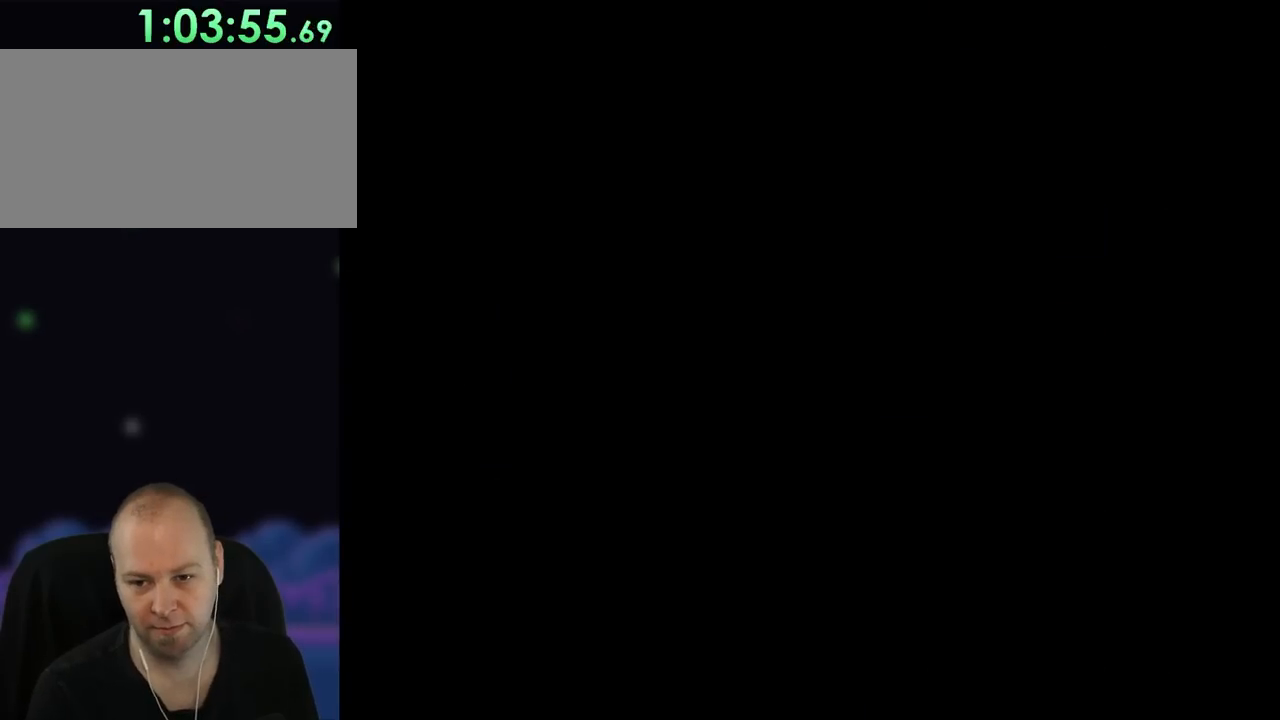
{"buttons": [], "events": []}
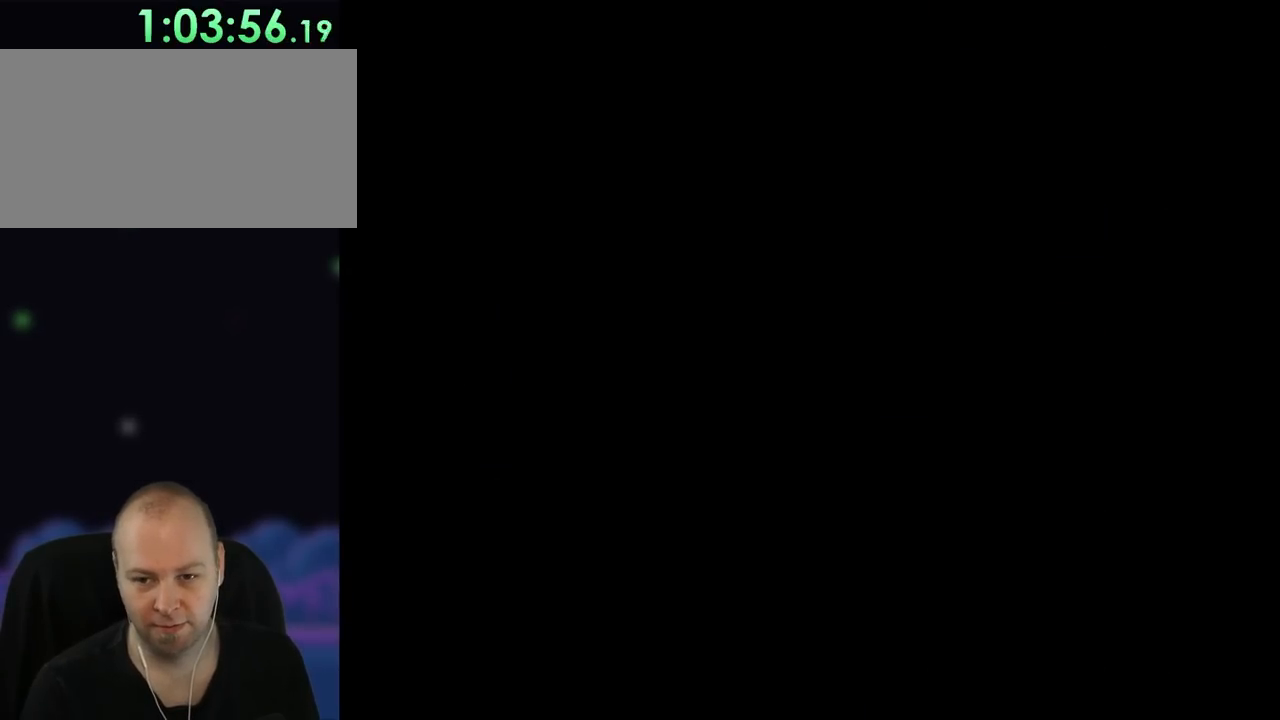
{"buttons": ["Y"], "events": [[50, "Y", "down"]]}
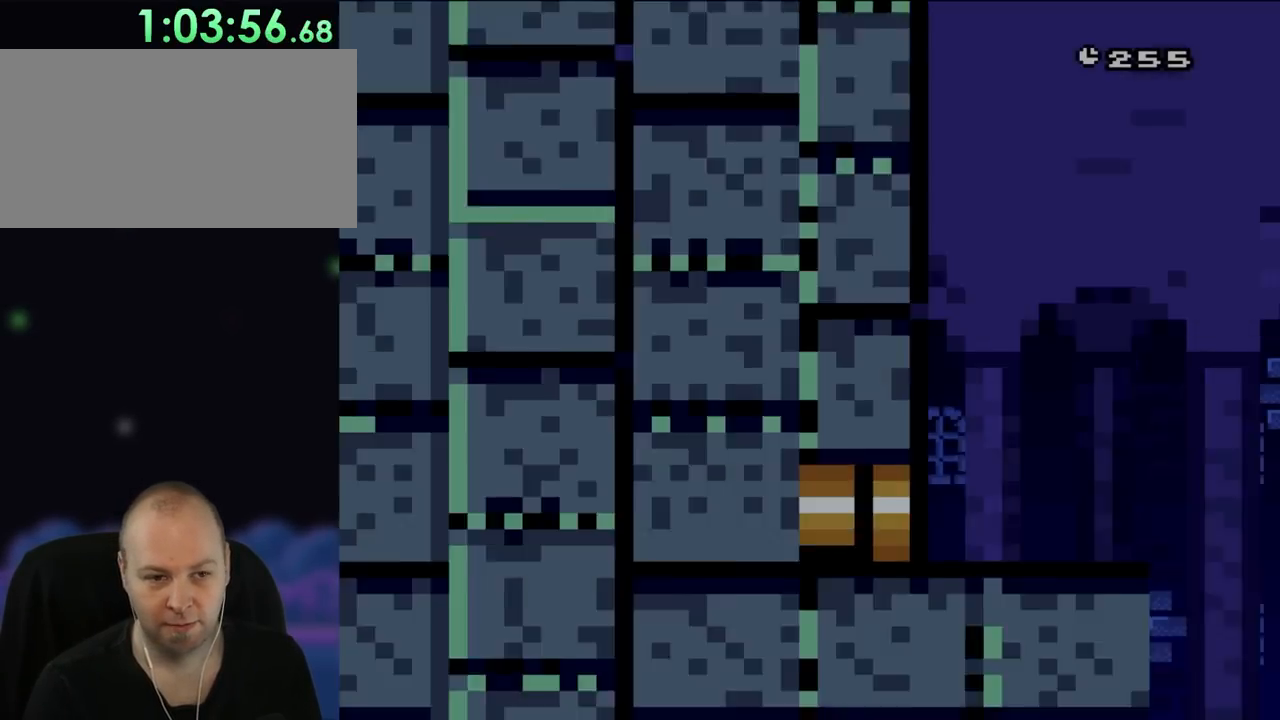
{"buttons": ["Y"], "events": []}
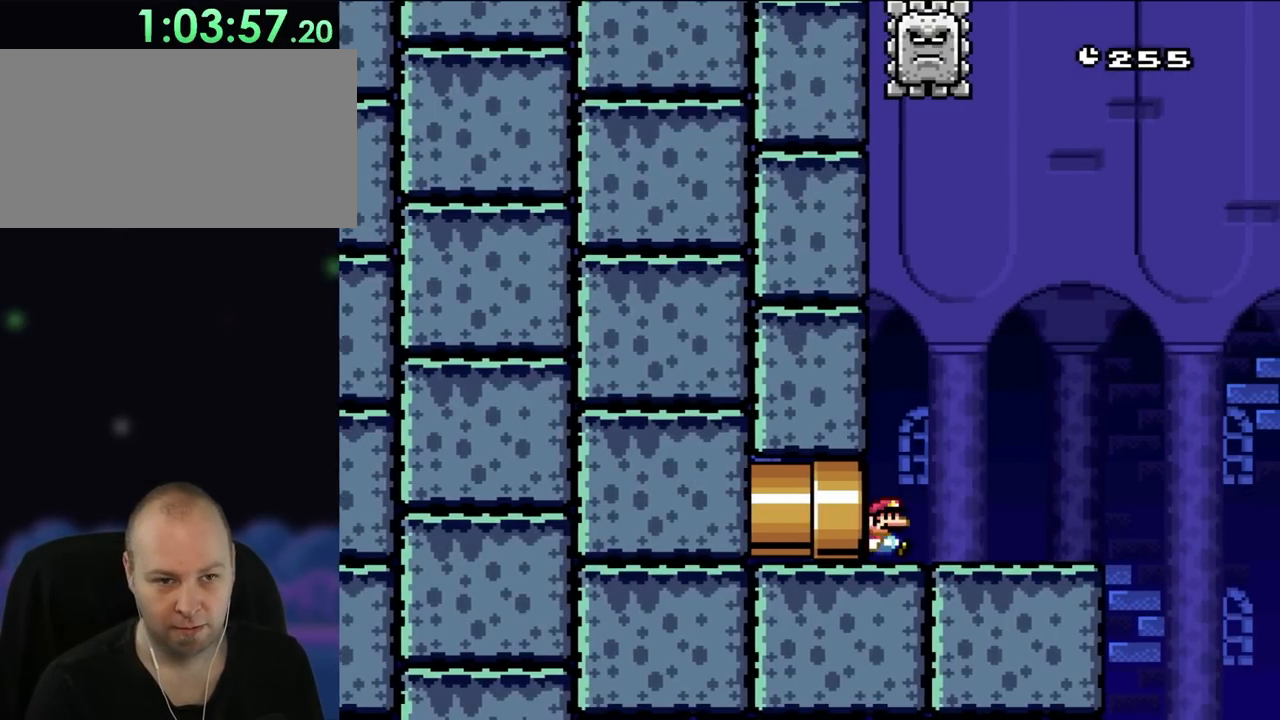
{"buttons": ["X", "DPAD_RIGHT"], "events": [[233, "DPAD_RIGHT", "down"], [233, "X", "down"], [233, "Y", "up"]]}
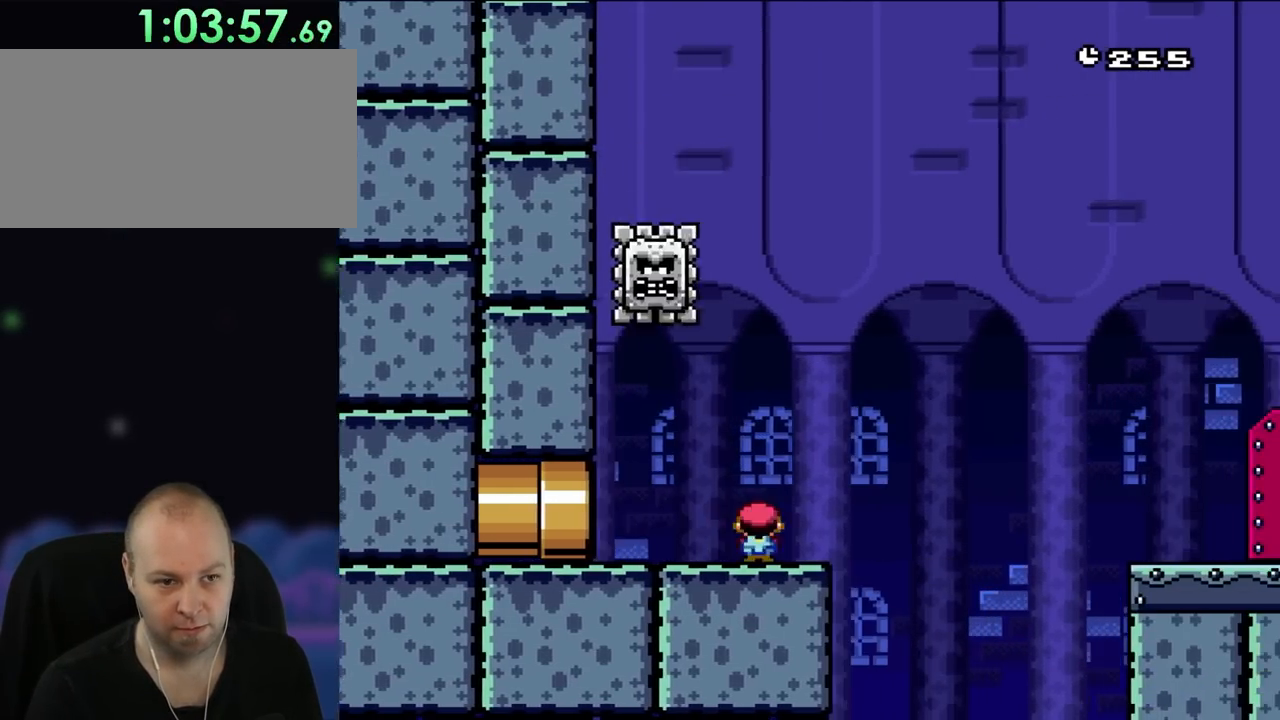
{"buttons": ["X"], "events": [[133, "A", "down"], [133, "DPAD_RIGHT", "up"], [167, "DPAD_LEFT", "down"], [400, "DPAD_LEFT", "up"], [433, "A", "up"]]}
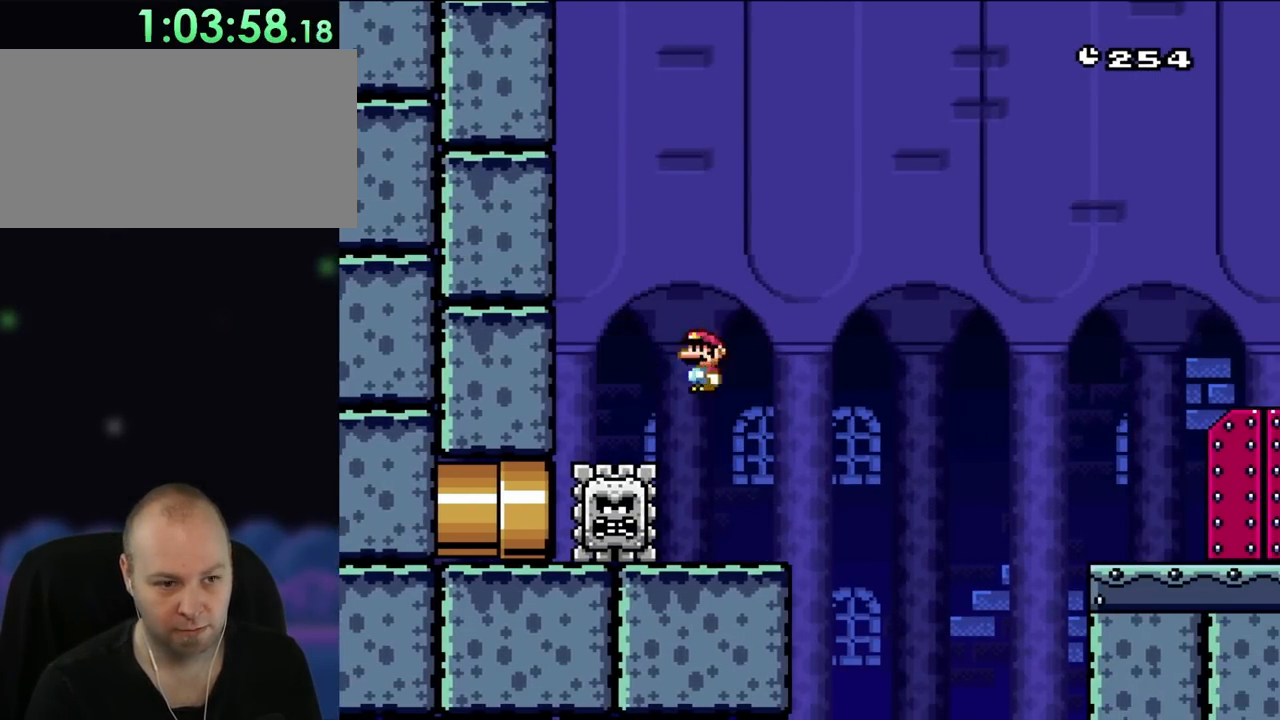
{"buttons": ["Y", "DPAD_RIGHT"], "events": [[83, "DPAD_RIGHT", "down"], [267, "DPAD_RIGHT", "up"], [467, "X", "up"], [500, "DPAD_RIGHT", "down"], [500, "Y", "down"]]}
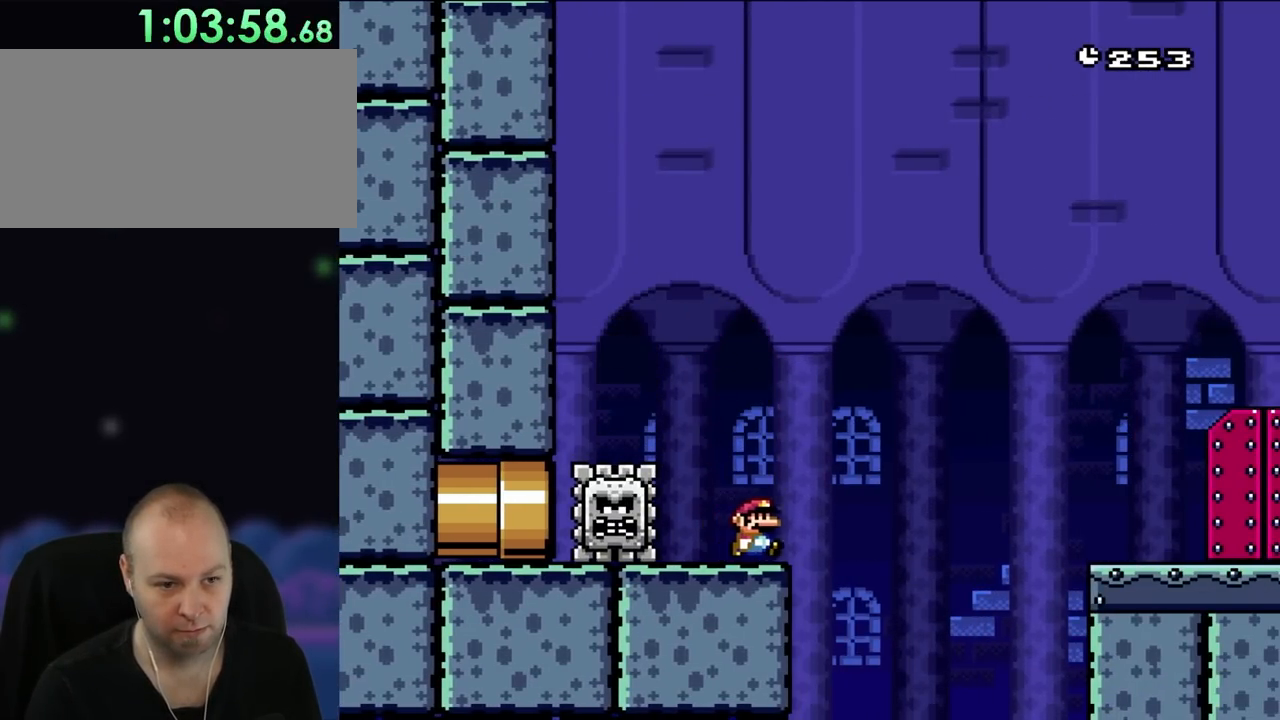
{"buttons": ["Y", "DPAD_LEFT"], "events": [[167, "B", "down"], [233, "DPAD_RIGHT", "up"], [267, "DPAD_LEFT", "down"], [500, "B", "up"]]}
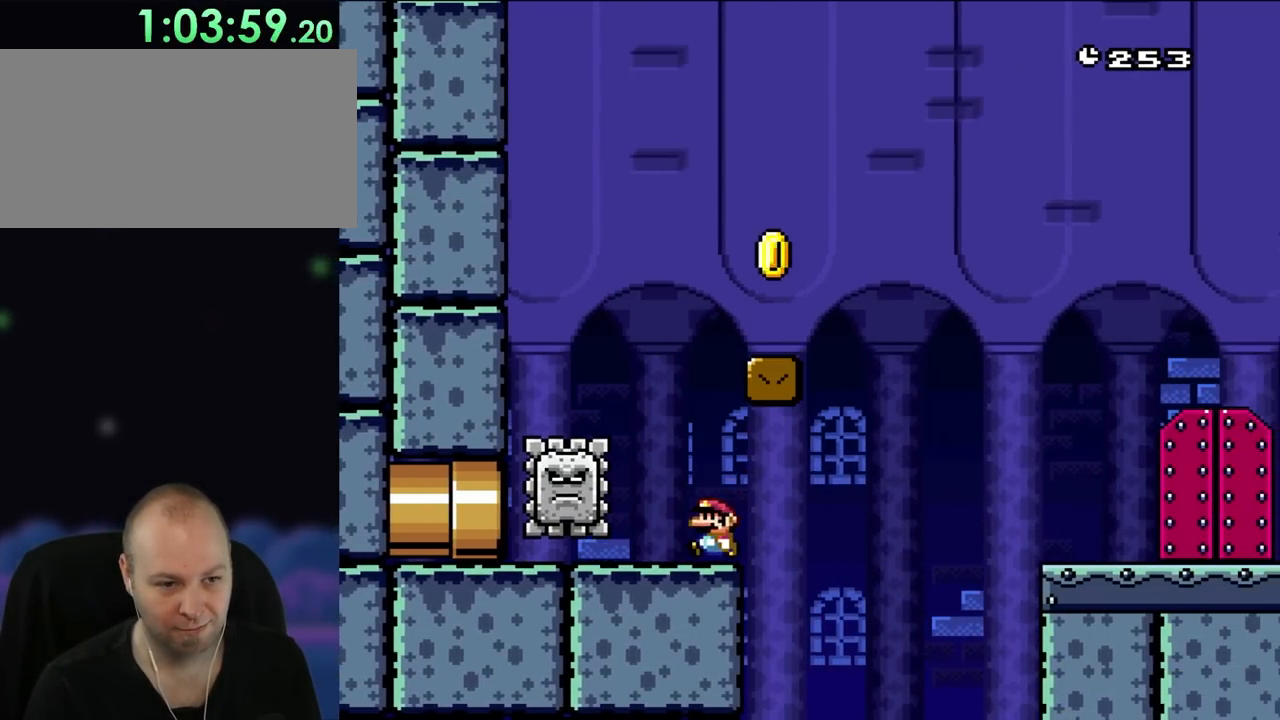
{"buttons": ["B", "Y"], "events": [[67, "DPAD_LEFT", "up"], [200, "DPAD_RIGHT", "down"], [233, "B", "down"], [317, "DPAD_RIGHT", "up"]]}
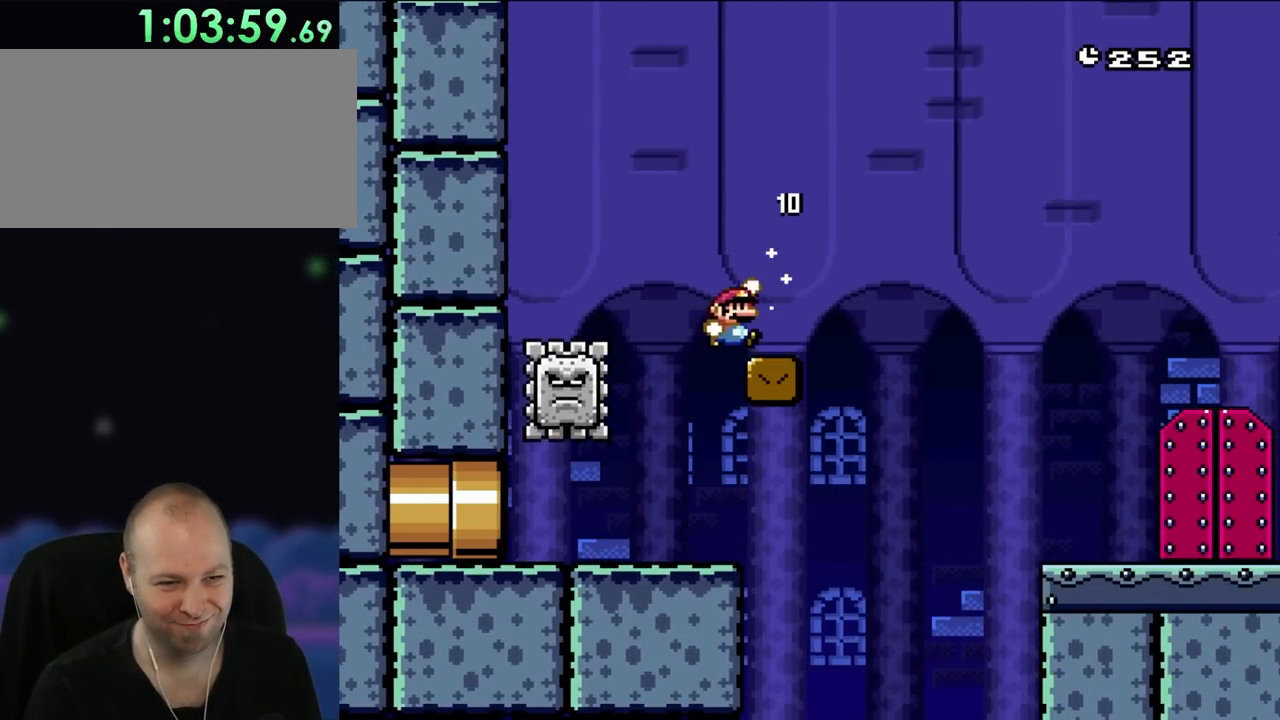
{"buttons": ["Y"], "events": [[83, "DPAD_RIGHT", "down"], [300, "B", "up"], [300, "DPAD_LEFT", "down"], [300, "DPAD_RIGHT", "up"], [433, "DPAD_LEFT", "up"]]}
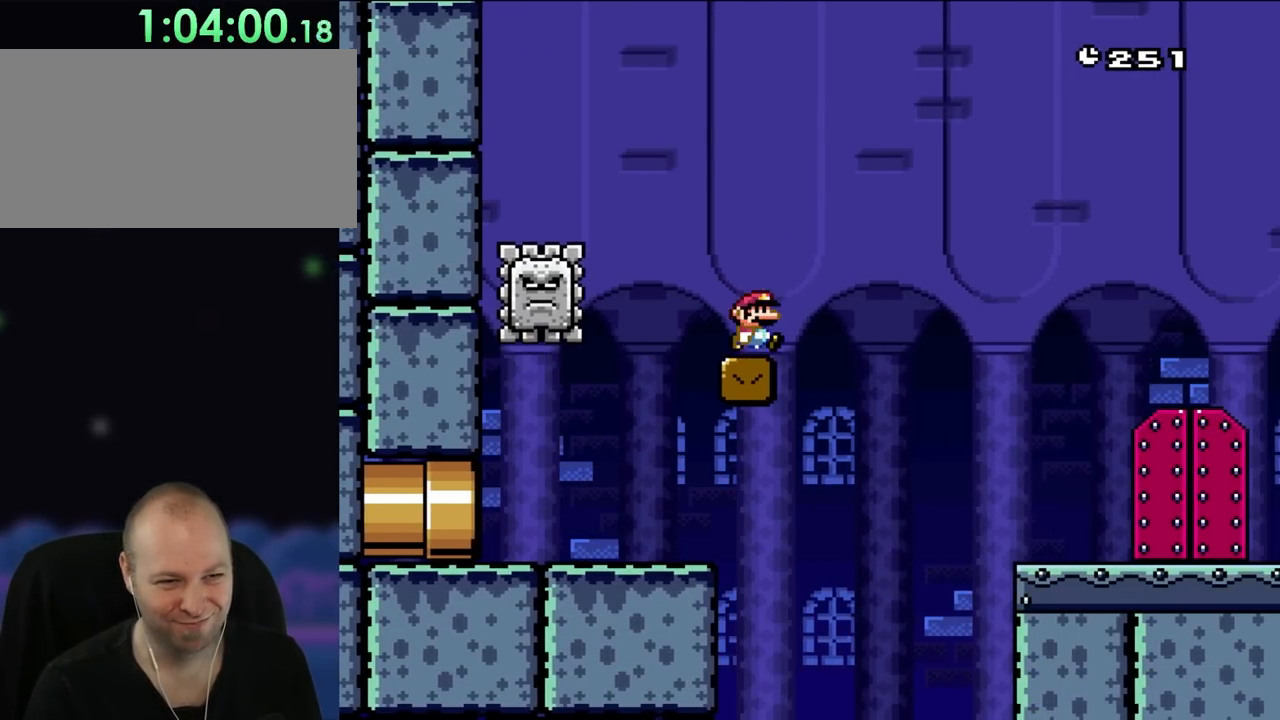
{"buttons": ["Y"], "events": [[83, "DPAD_RIGHT", "down"], [200, "B", "down"], [267, "DPAD_RIGHT", "up"], [300, "DPAD_LEFT", "down"], [400, "B", "up"], [500, "DPAD_LEFT", "up"]]}
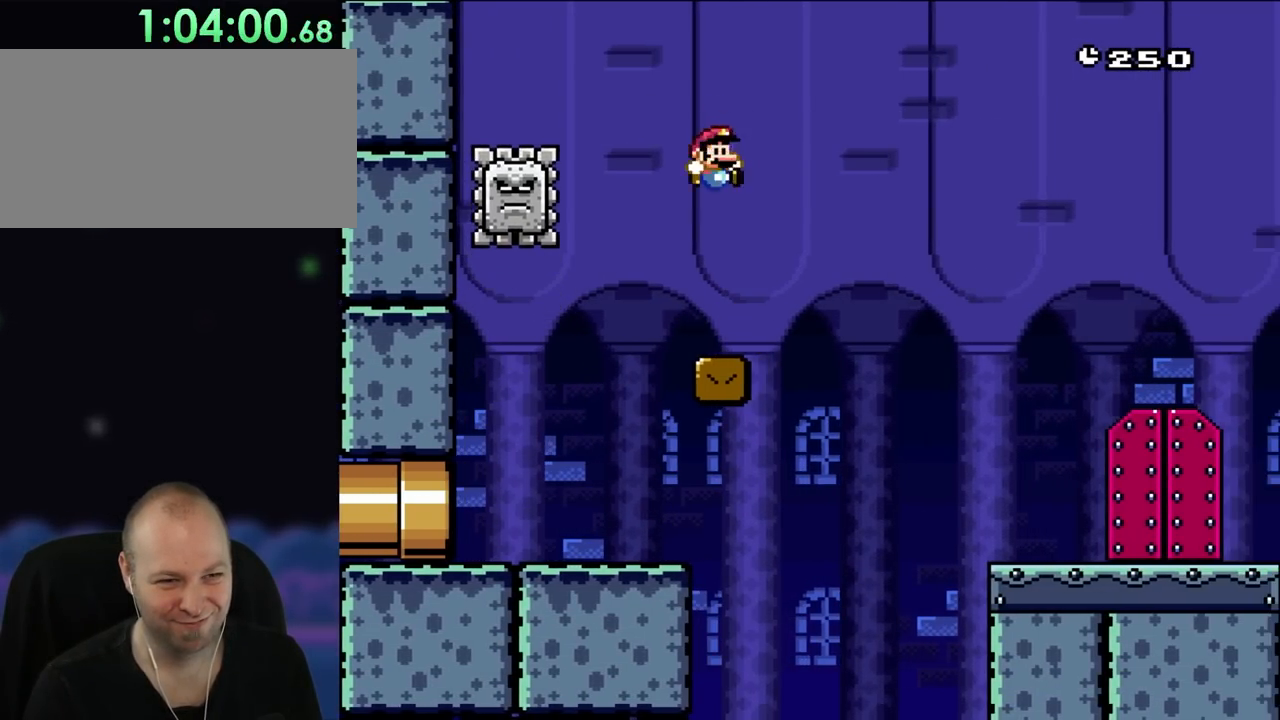
{"buttons": ["B", "Y", "DPAD_RIGHT"], "events": [[133, "DPAD_RIGHT", "down"], [233, "DPAD_RIGHT", "up"], [433, "DPAD_RIGHT", "down"], [467, "B", "down"]]}
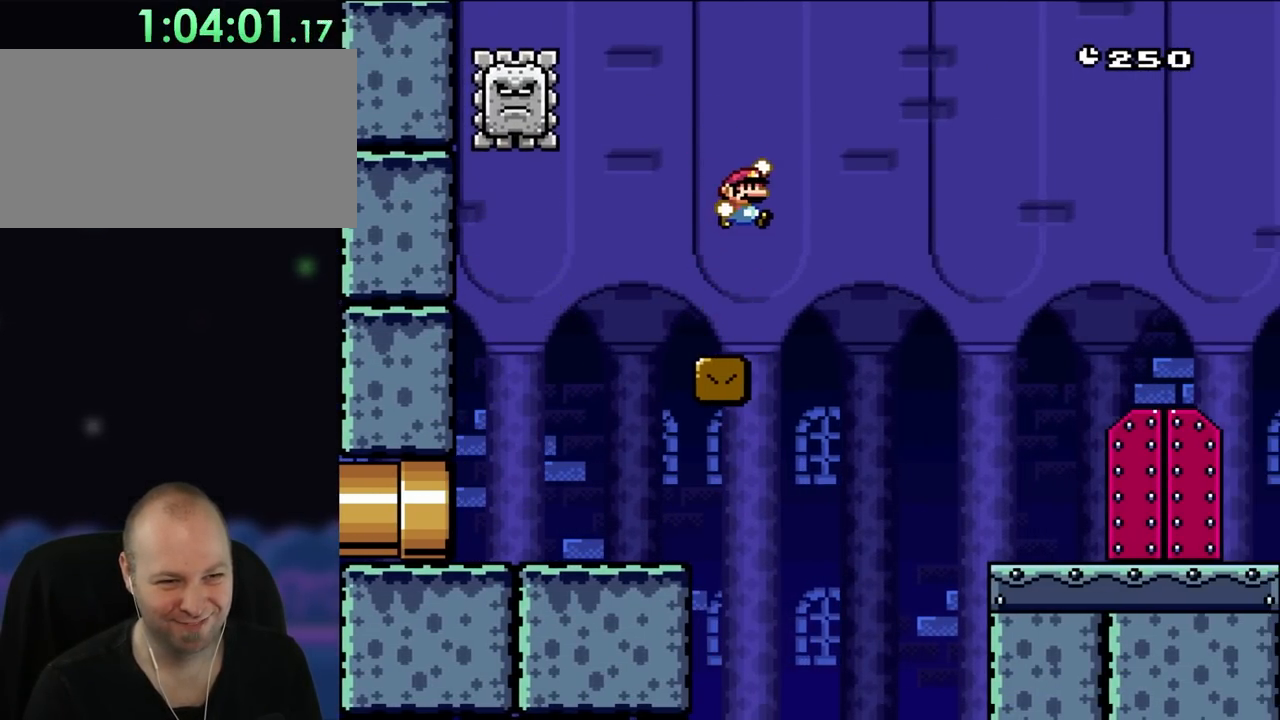
{"buttons": ["B", "Y", "DPAD_RIGHT"], "events": [[67, "B", "up"], [233, "B", "down"]]}
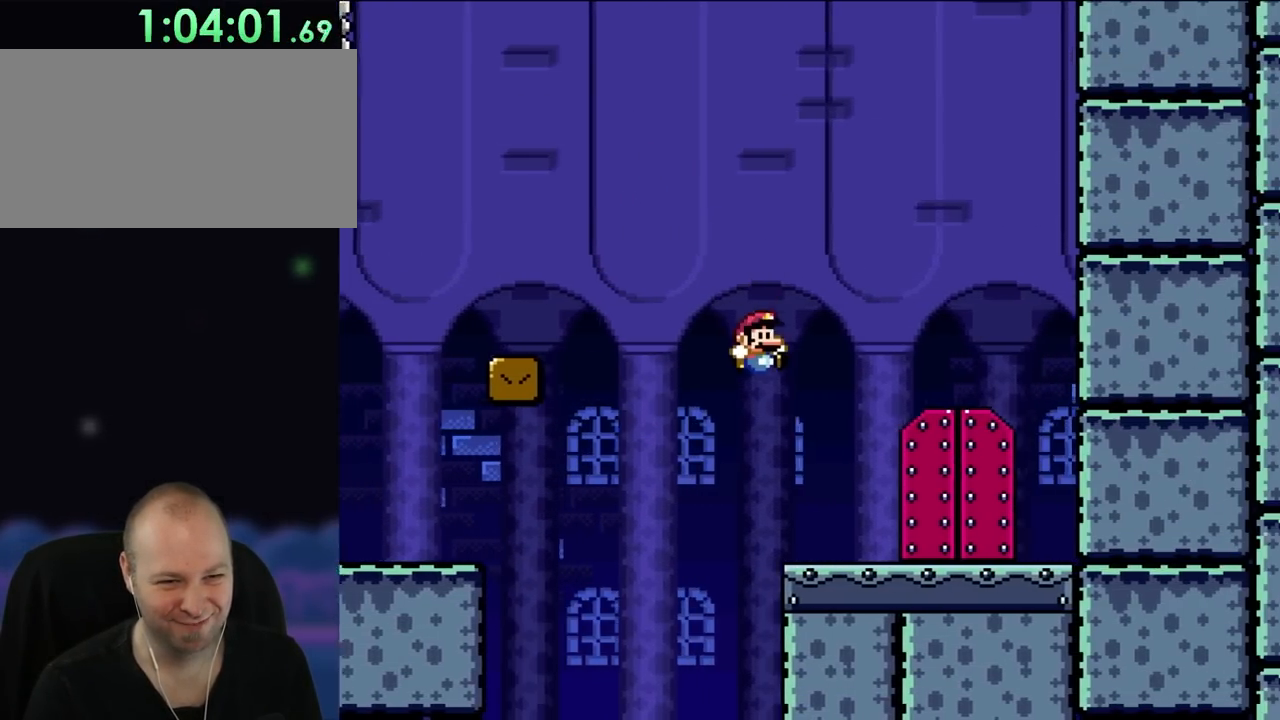
{"buttons": ["Y"], "events": [[167, "B", "up"], [367, "DPAD_RIGHT", "up"]]}
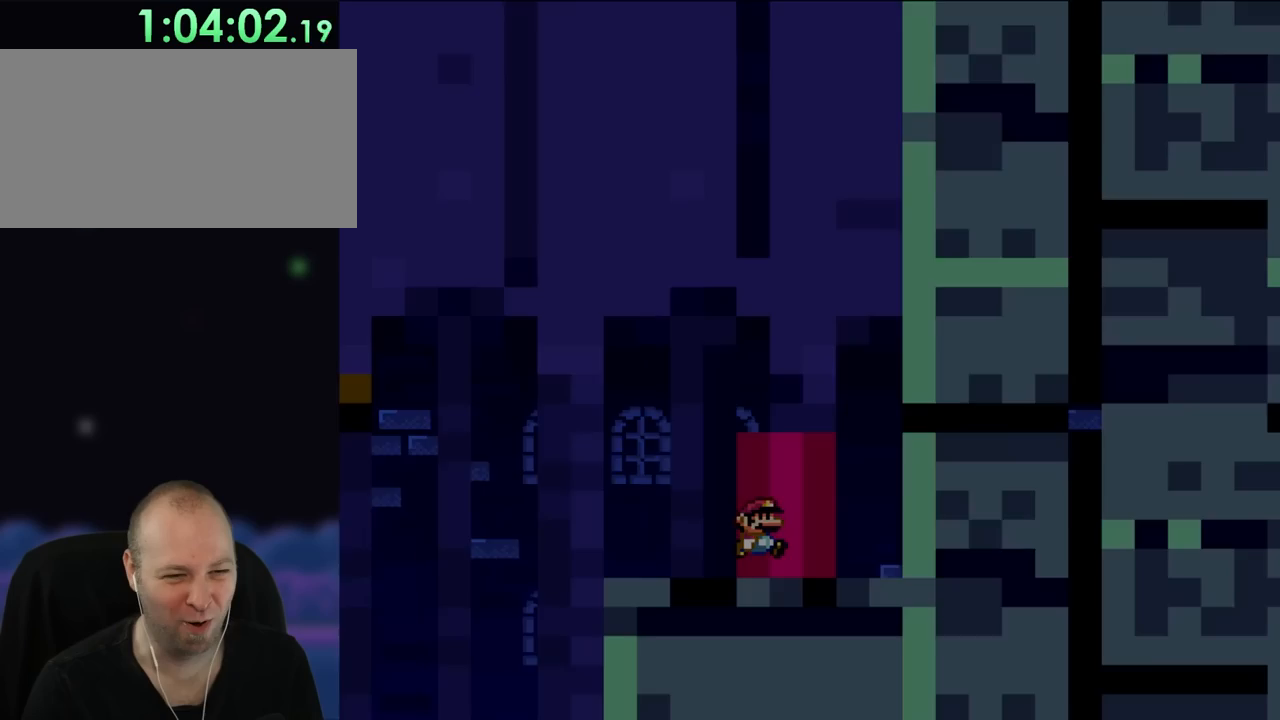
{"buttons": [], "events": [[67, "Y", "up"]]}
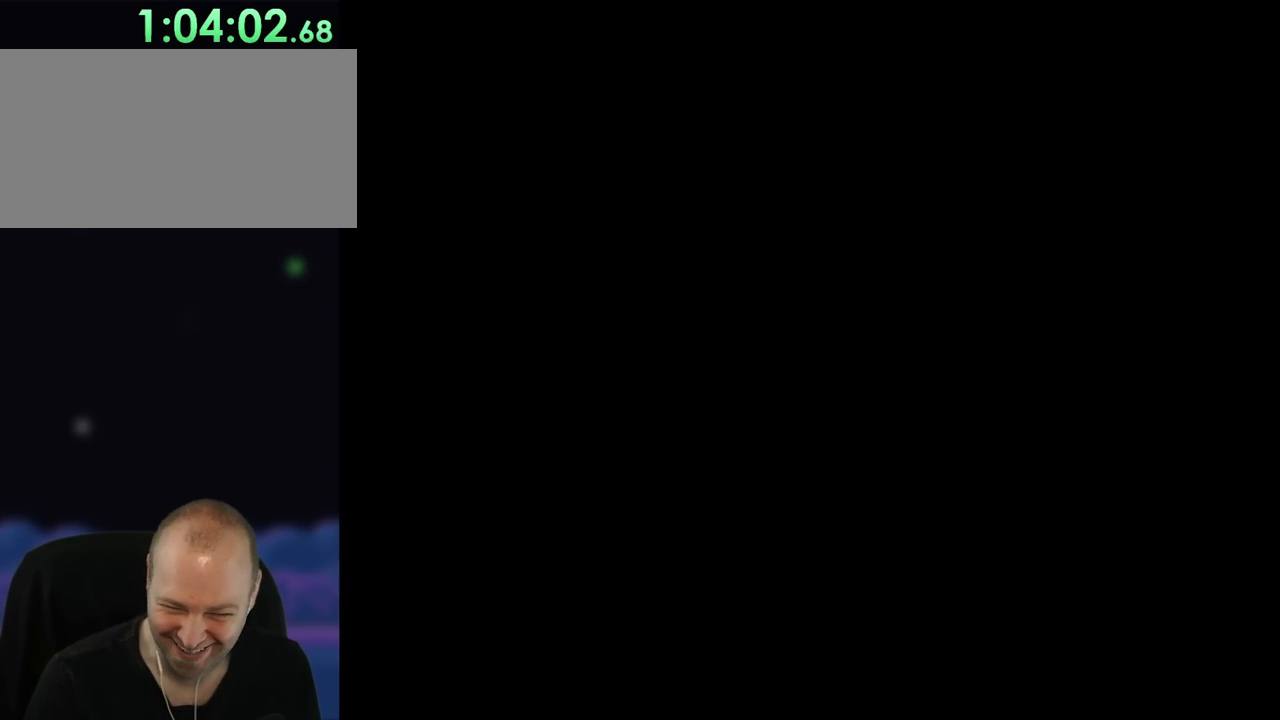
{"buttons": [], "events": []}
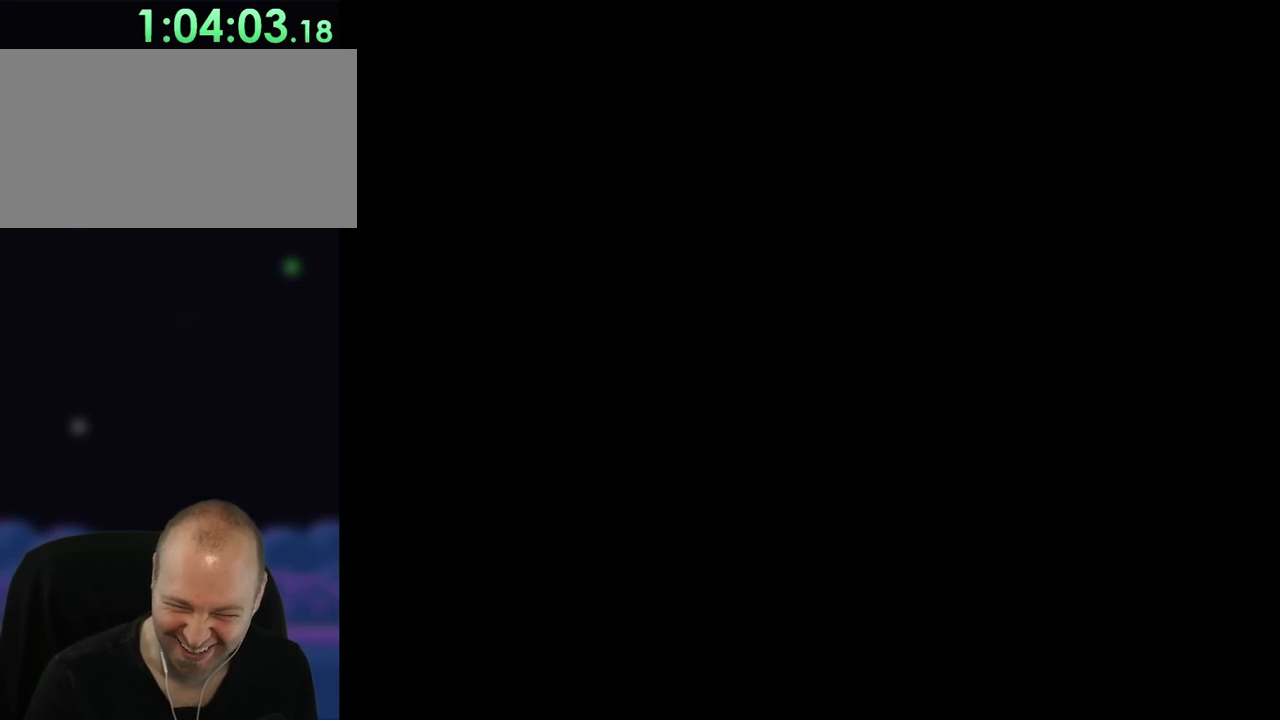
{"buttons": ["X"], "events": [[500, "X", "down"]]}
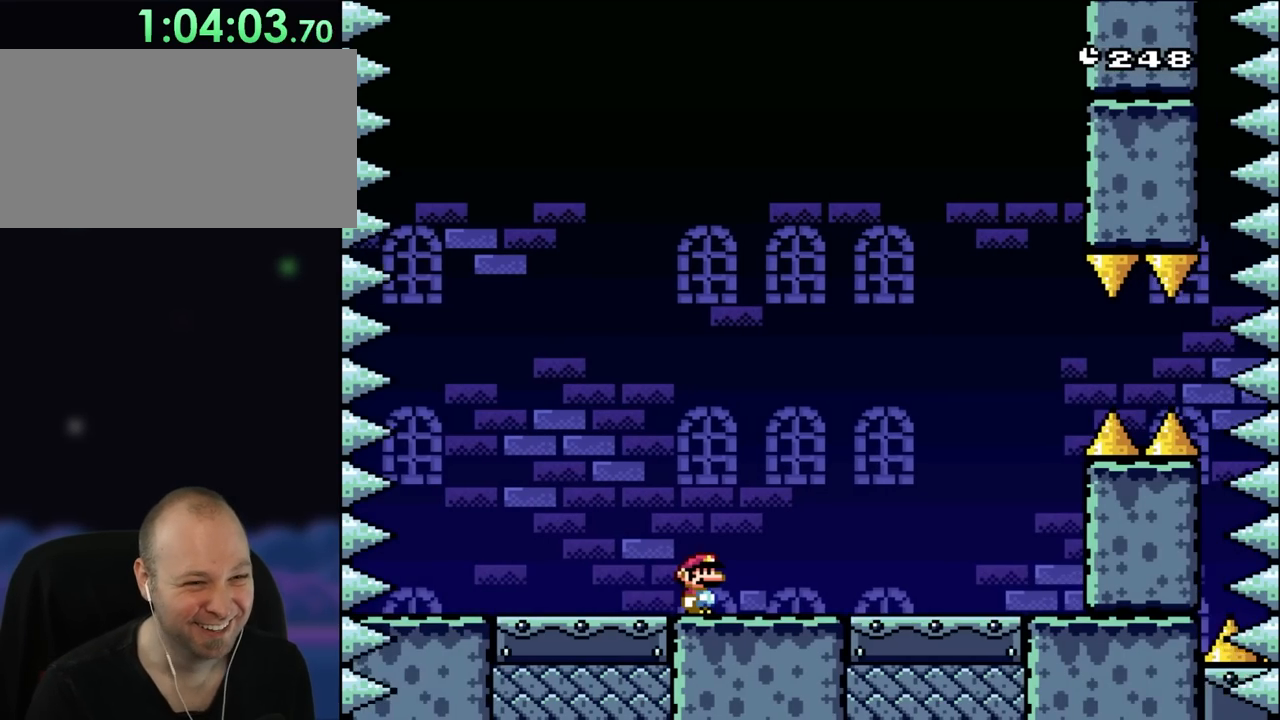
{"buttons": ["X", "DPAD_RIGHT"], "events": [[467, "DPAD_RIGHT", "down"]]}
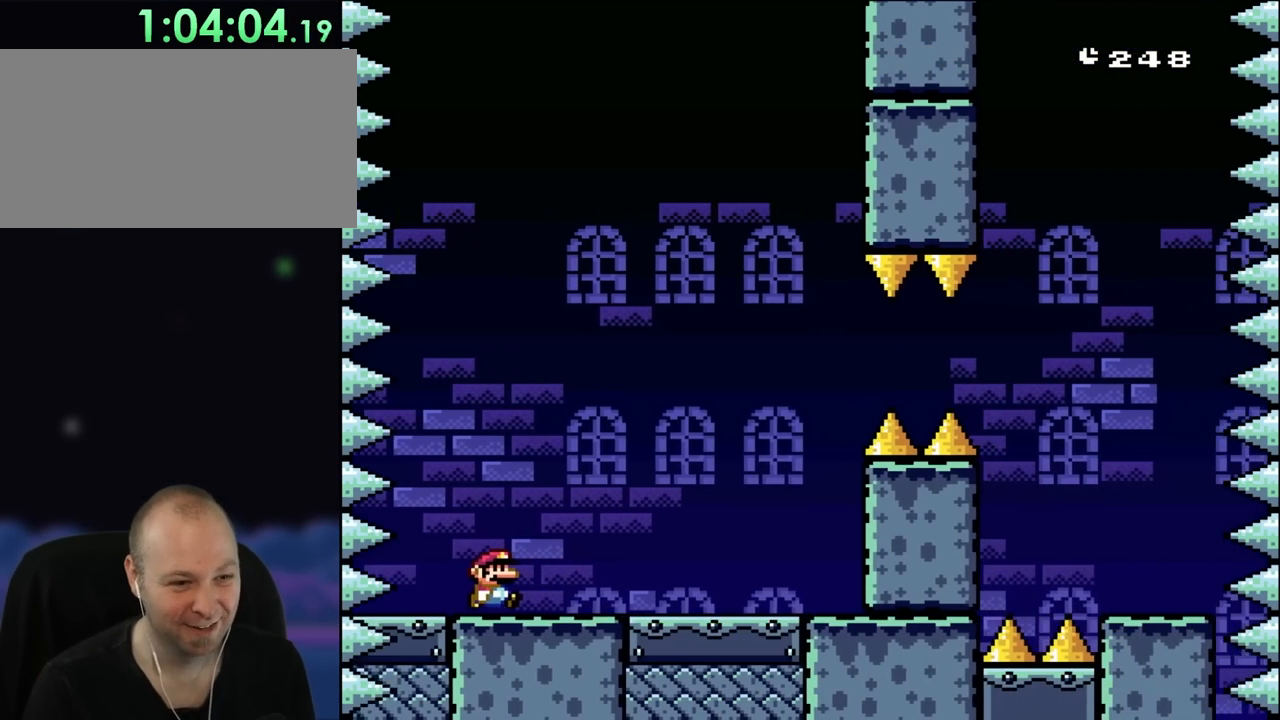
{"buttons": ["Y", "DPAD_RIGHT"], "events": [[50, "X", "up"], [50, "Y", "down"]]}
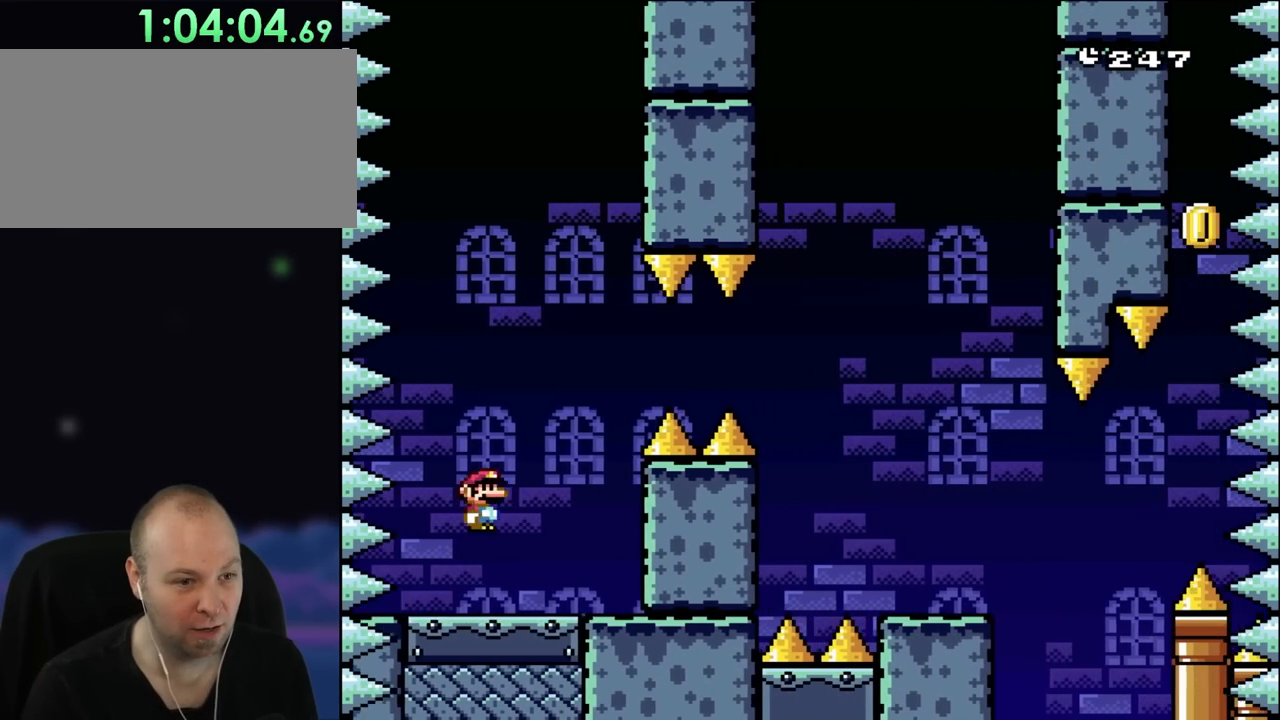
{"buttons": ["B", "Y", "DPAD_RIGHT"], "events": [[33, "B", "down"]]}
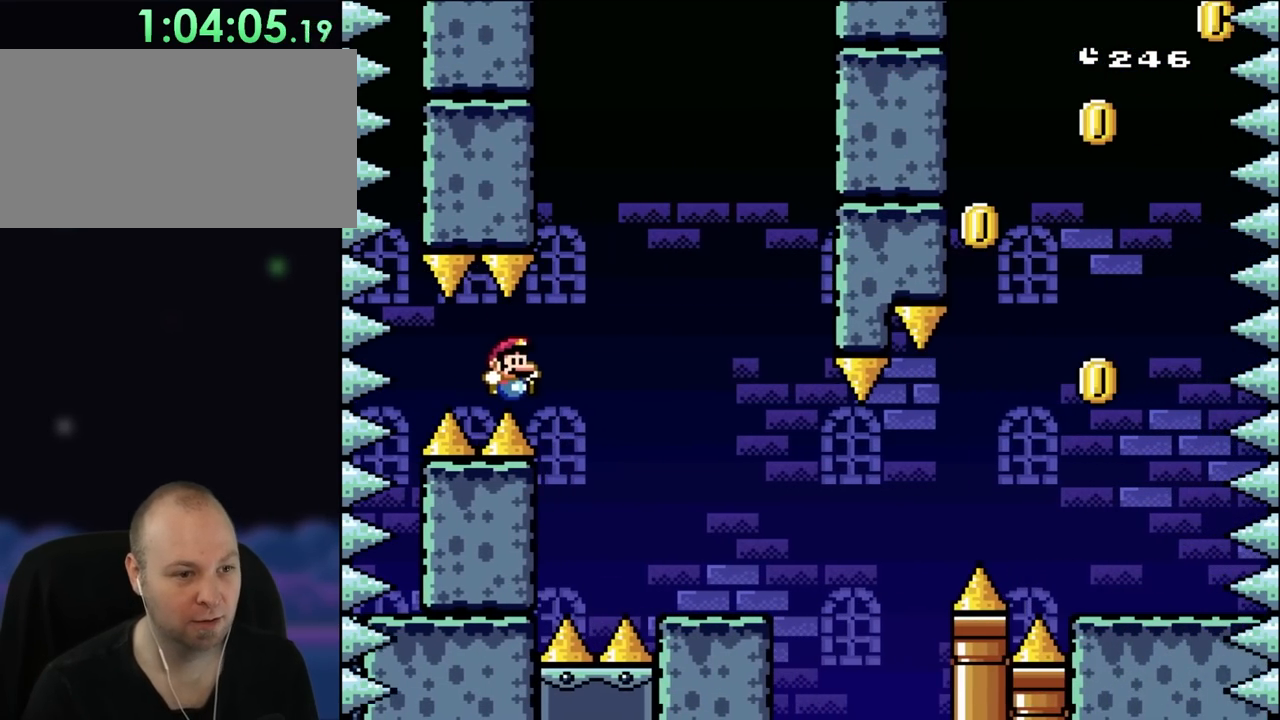
{"buttons": [], "events": [[433, "B", "up"], [433, "Y", "up"], [500, "DPAD_RIGHT", "up"]]}
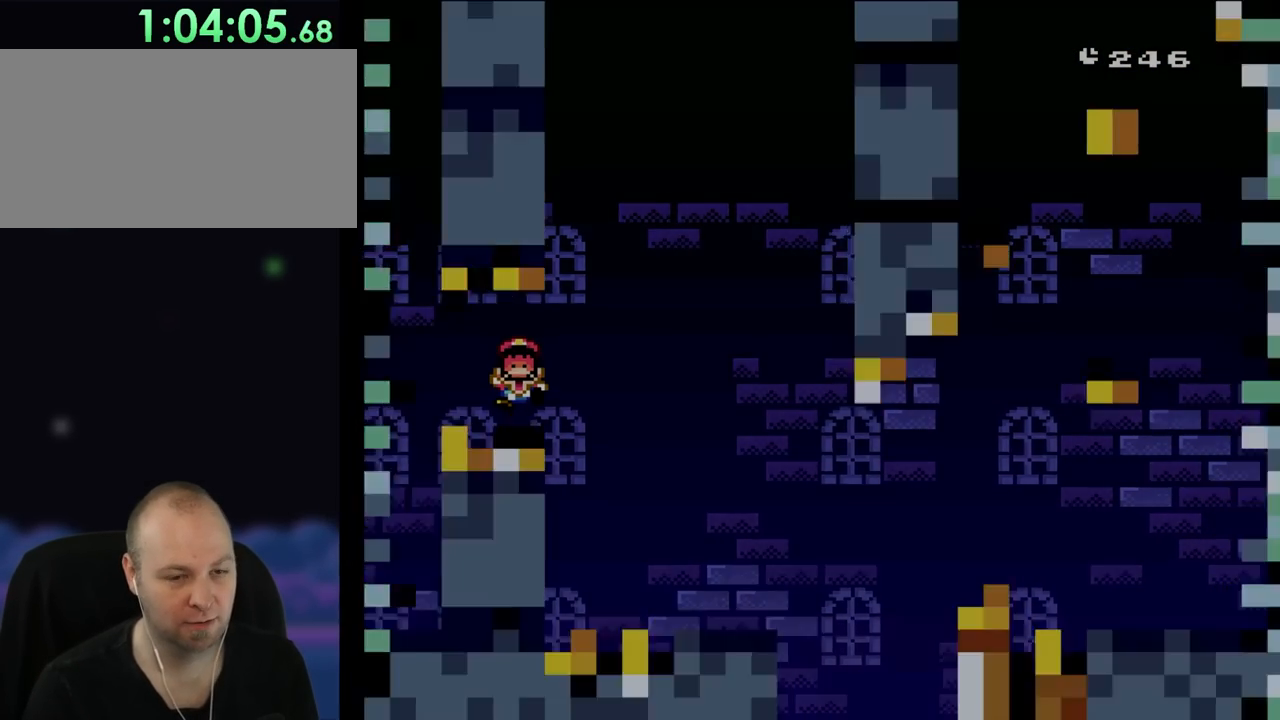
{"buttons": [], "events": [[33, "A", "down"], [117, "A", "up"]]}
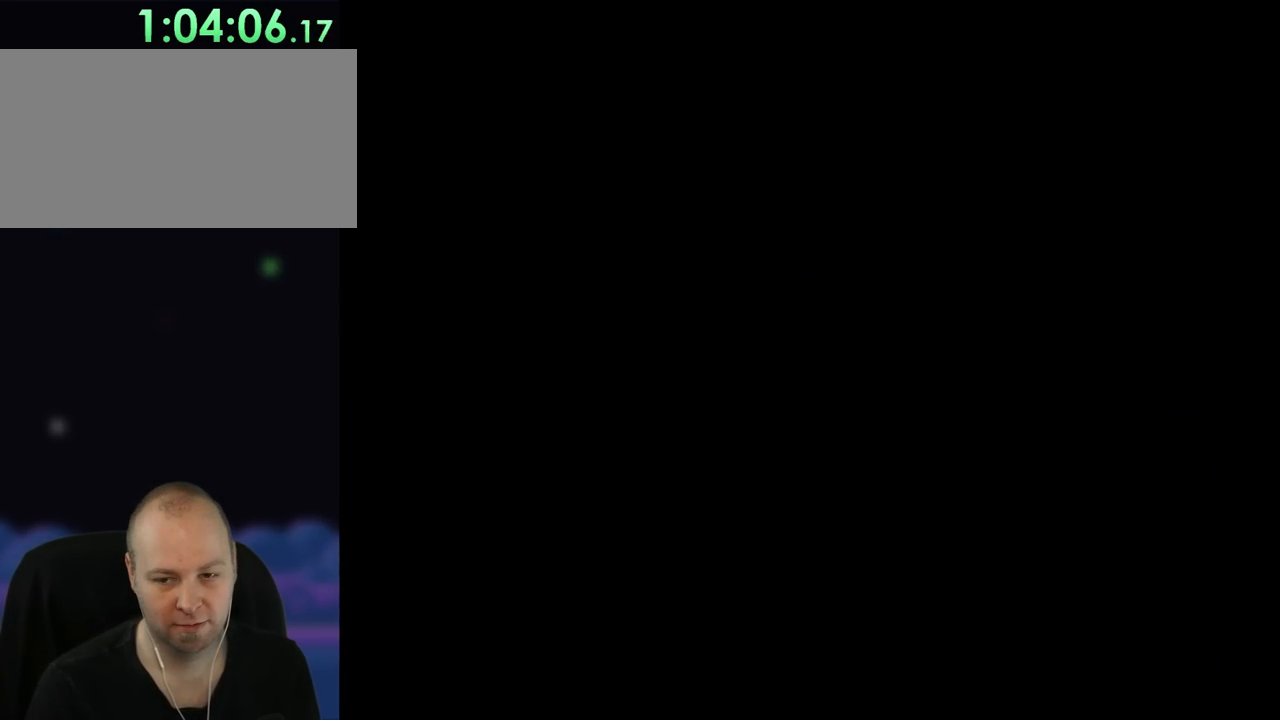
{"buttons": ["Y", "DPAD_RIGHT"], "events": [[17, "A", "down"], [433, "A", "up"], [433, "DPAD_RIGHT", "down"], [433, "Y", "down"]]}
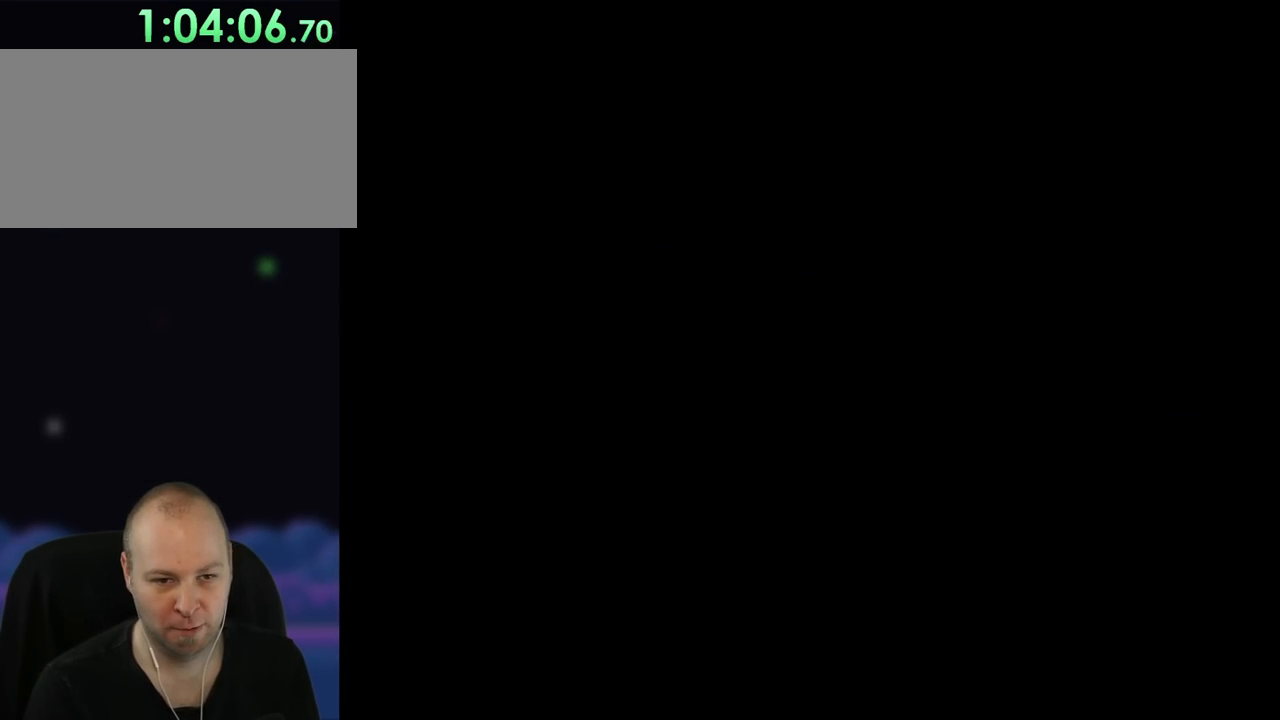
{"buttons": ["Y", "DPAD_RIGHT"], "events": []}